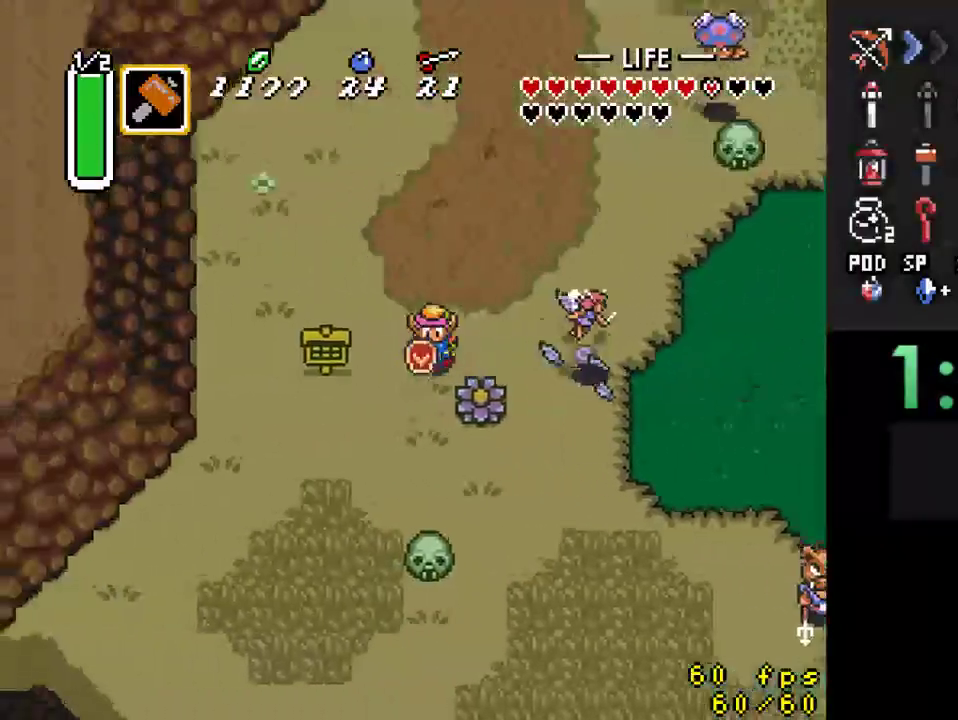
Gameplay with a controller (Nintendo layout); each line is a JSON object with the inputs held at the frame after it. "events" lists button and stick changes between this image and that frame as [ms after this image, input, new state], when the widget could be followed in between. Not read: L3 R3.
{"buttons": [], "events": [[267, "DPAD_DOWN", "up"], [267, "DPAD_LEFT", "down"], [367, "A", "down"], [367, "DPAD_LEFT", "up"], [500, "A", "up"]]}
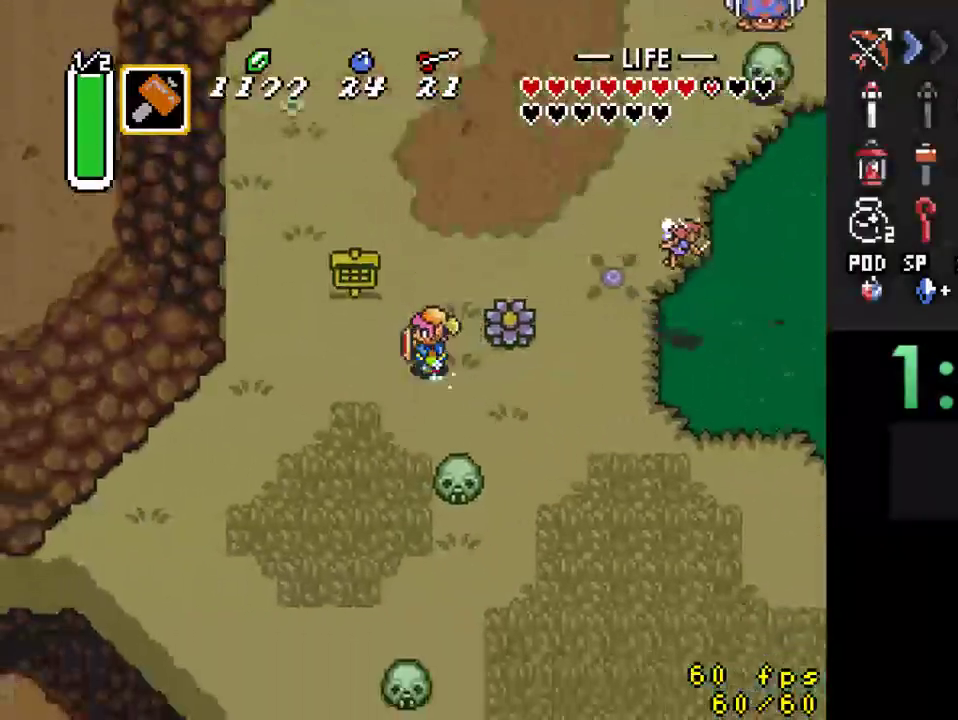
{"buttons": ["DPAD_RIGHT"], "events": [[133, "DPAD_DOWN", "down"], [133, "DPAD_RIGHT", "down"], [367, "DPAD_DOWN", "up"]]}
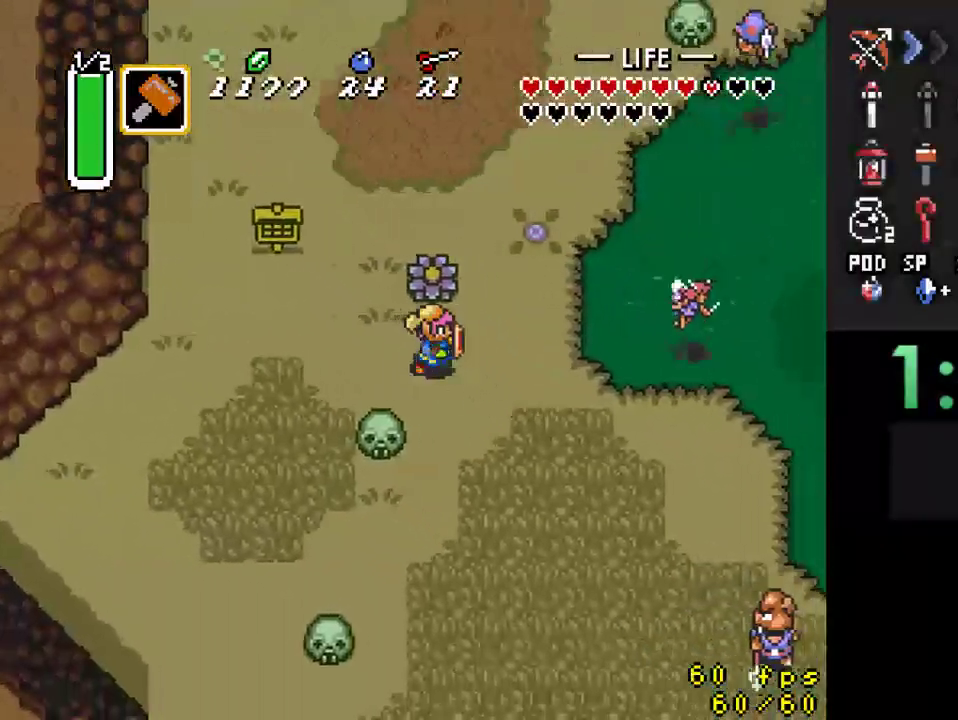
{"buttons": ["DPAD_UP", "DPAD_RIGHT"], "events": [[433, "DPAD_UP", "down"]]}
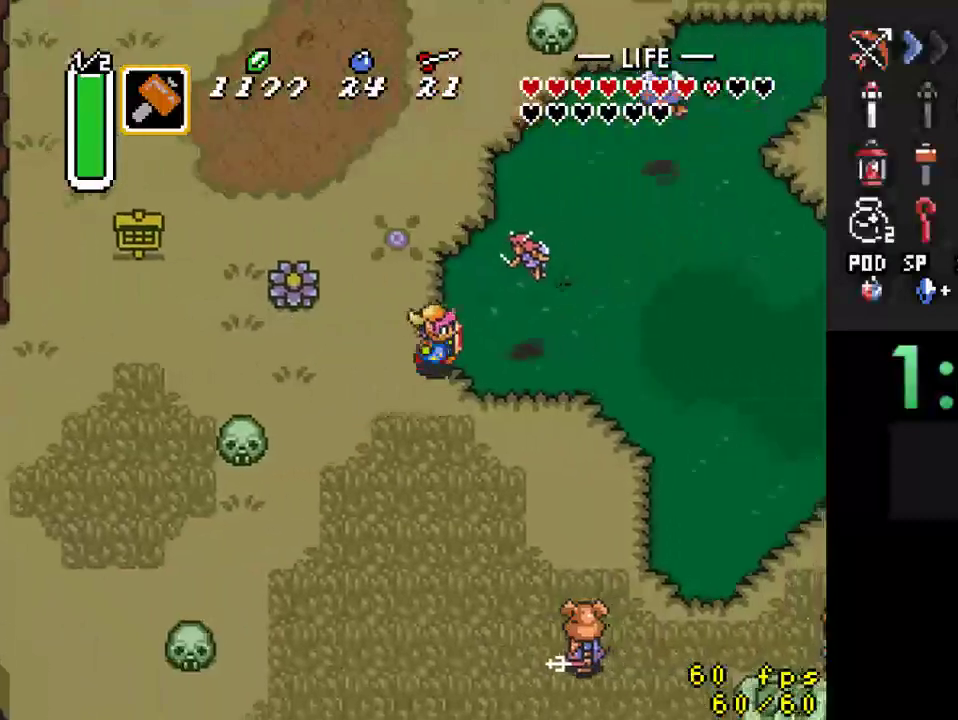
{"buttons": ["DPAD_UP", "DPAD_LEFT"], "events": [[267, "DPAD_RIGHT", "up"], [500, "DPAD_LEFT", "down"]]}
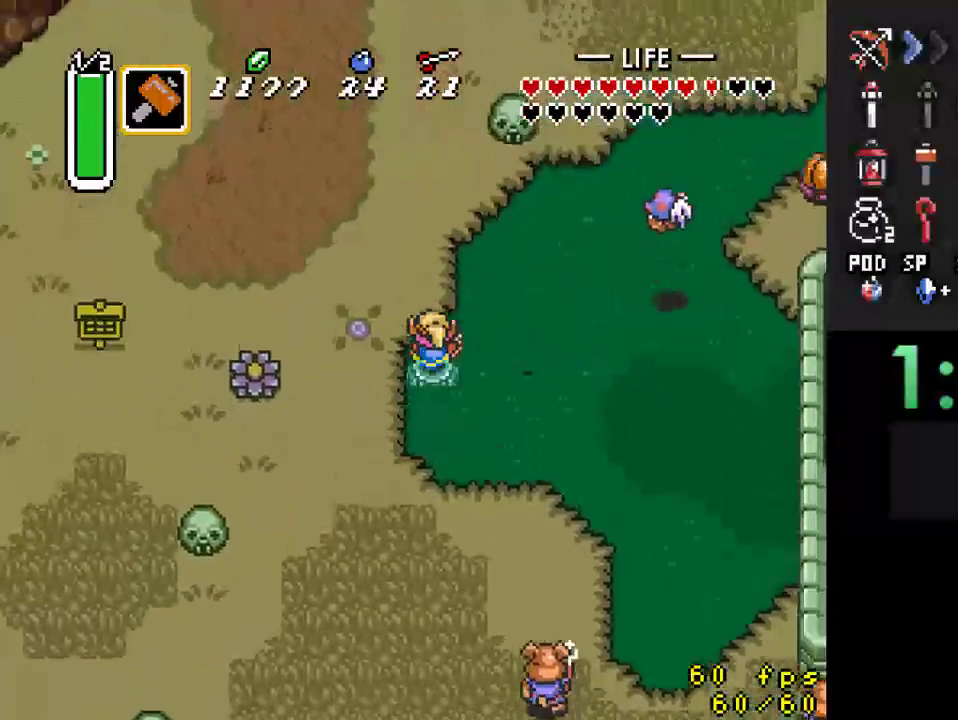
{"buttons": ["DPAD_DOWN"], "events": [[33, "DPAD_UP", "up"], [100, "DPAD_DOWN", "down"], [133, "DPAD_LEFT", "up"]]}
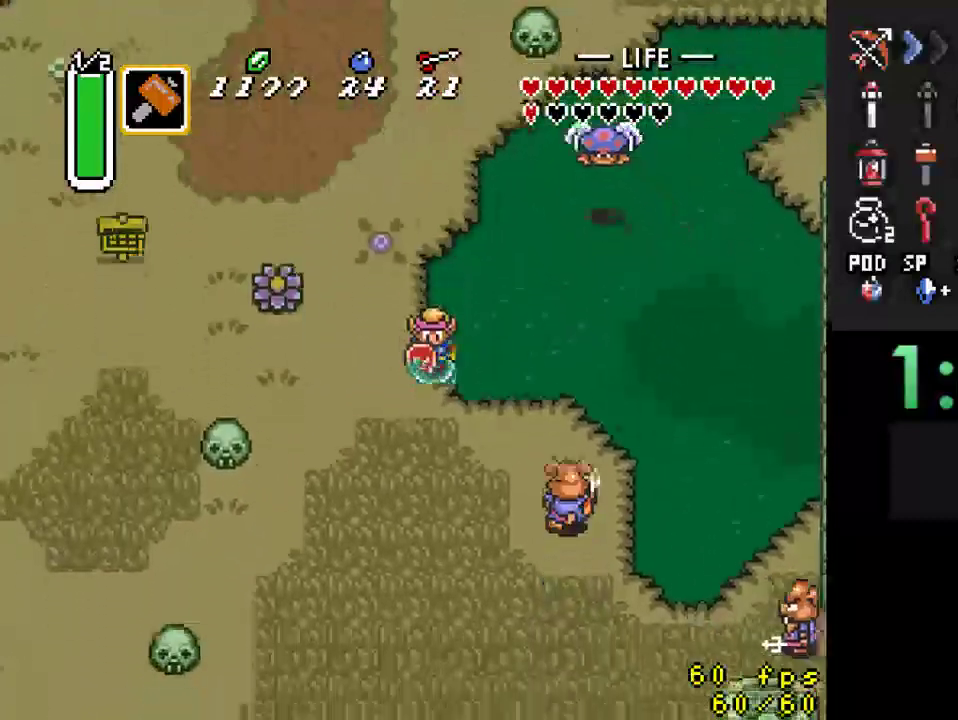
{"buttons": ["A"], "events": [[33, "DPAD_DOWN", "up"], [33, "DPAD_LEFT", "down"], [100, "A", "down"], [167, "DPAD_LEFT", "up"]]}
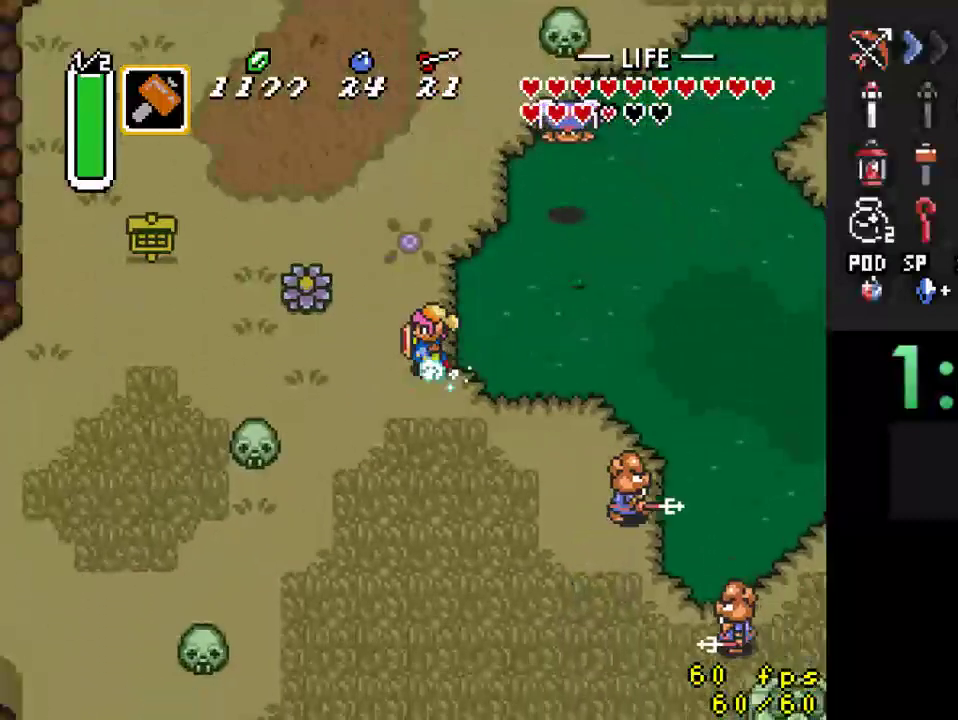
{"buttons": [], "events": [[233, "A", "up"]]}
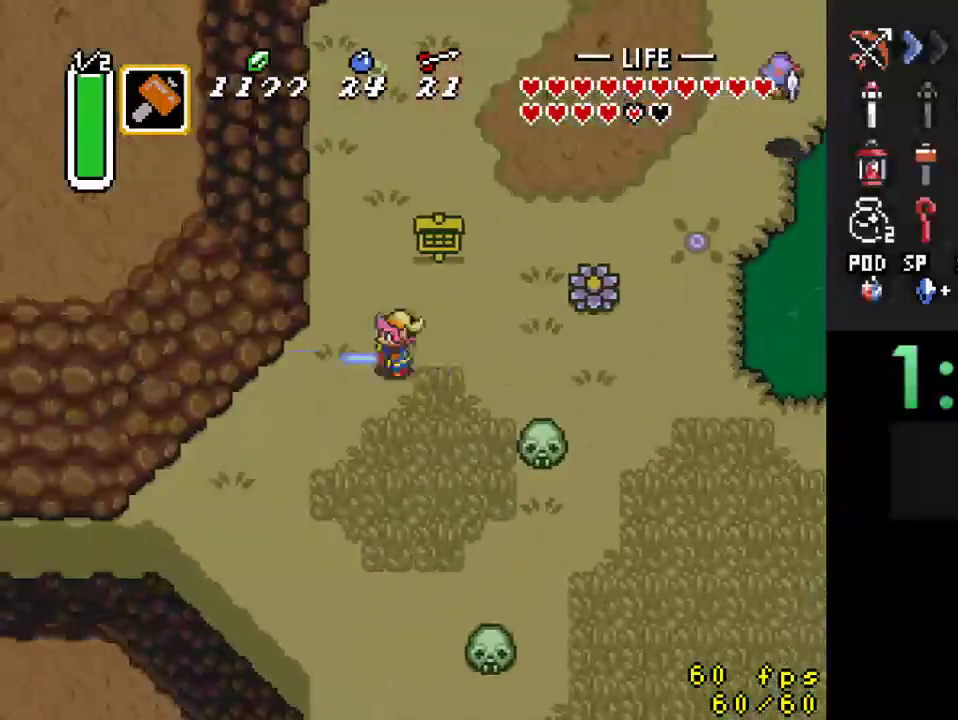
{"buttons": [], "events": []}
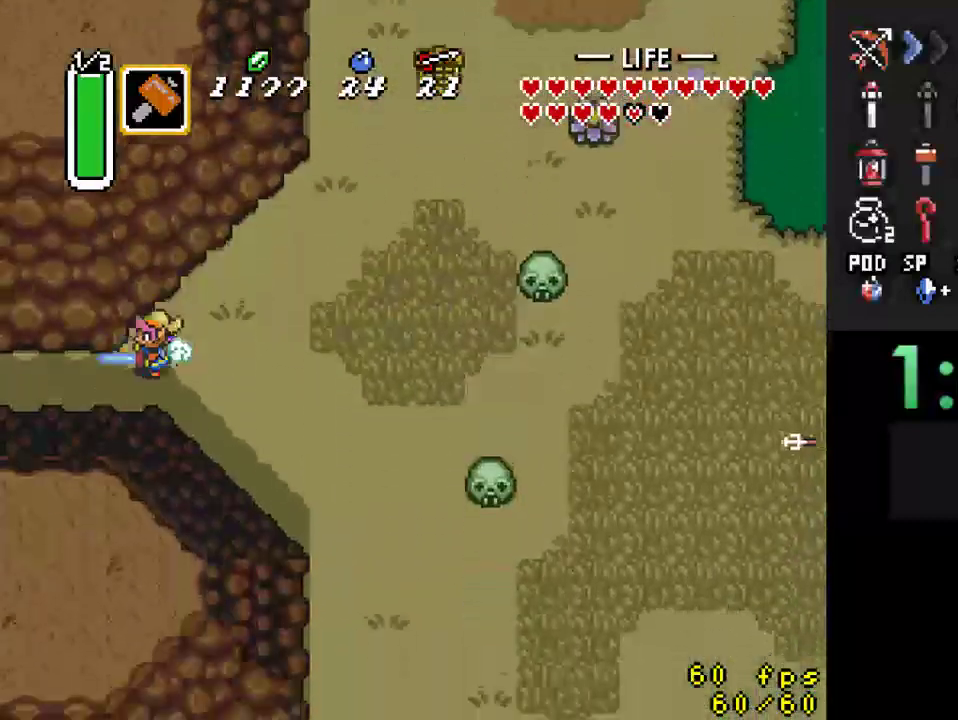
{"buttons": [], "events": []}
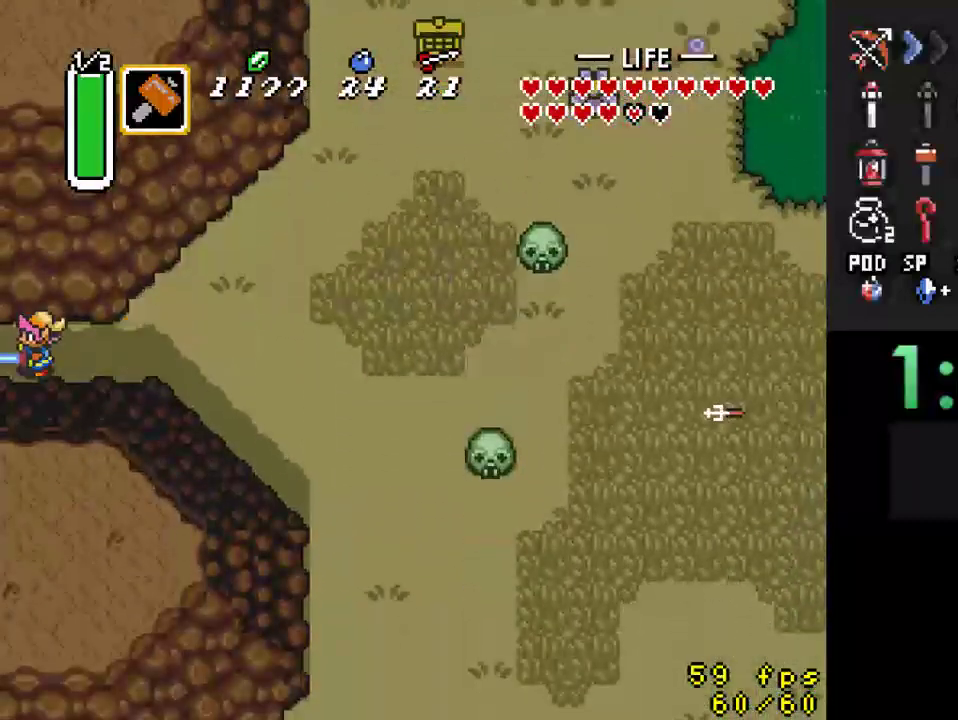
{"buttons": [], "events": []}
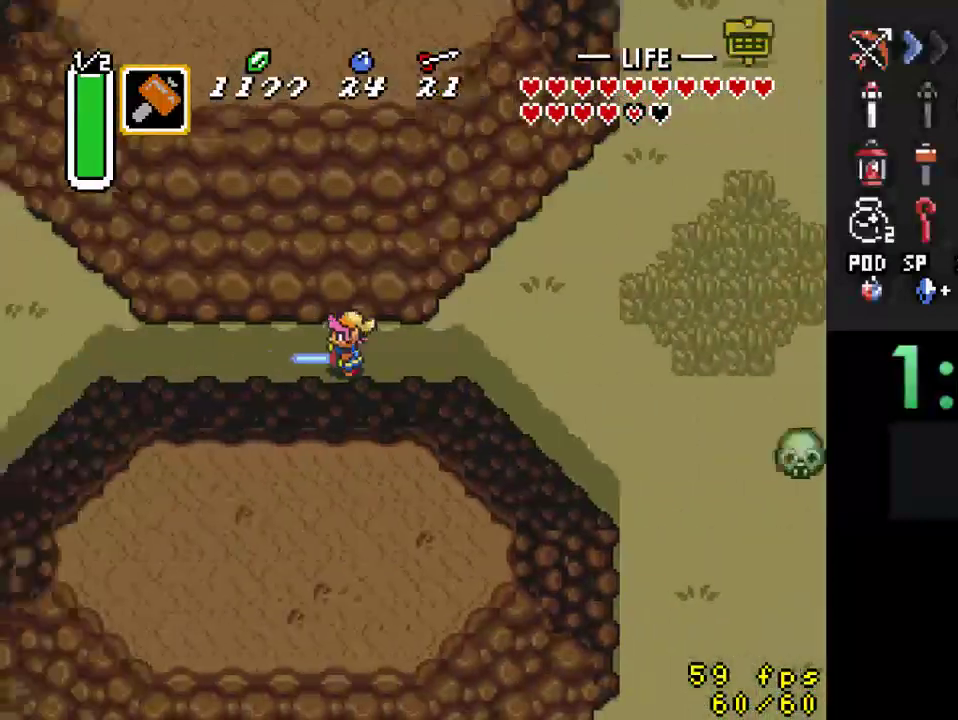
{"buttons": ["DPAD_LEFT"], "events": [[67, "DPAD_LEFT", "down"]]}
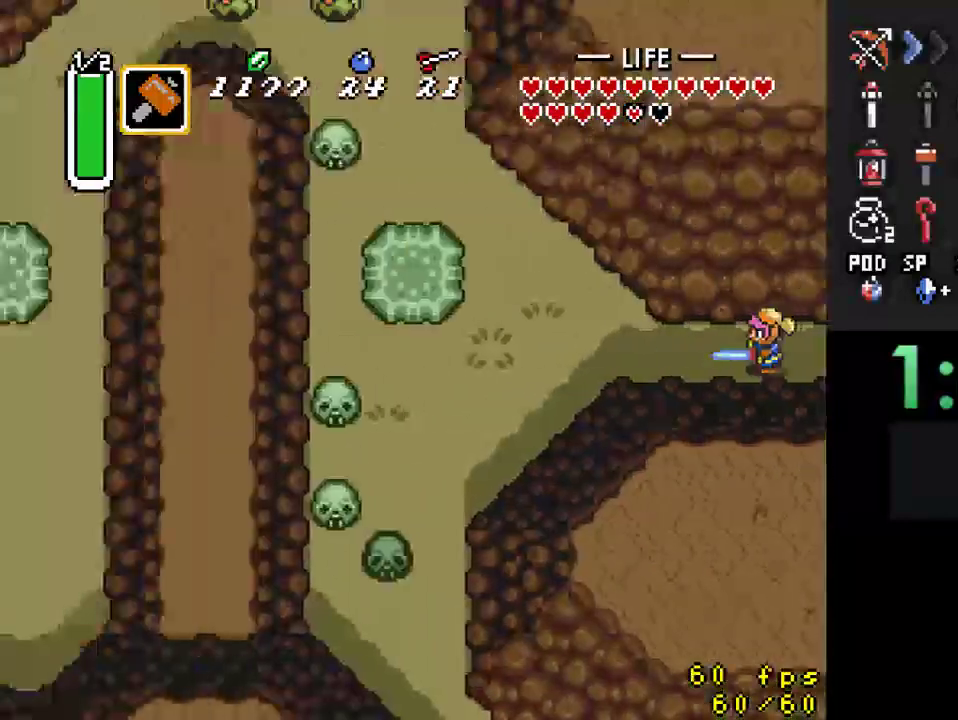
{"buttons": ["DPAD_LEFT"], "events": []}
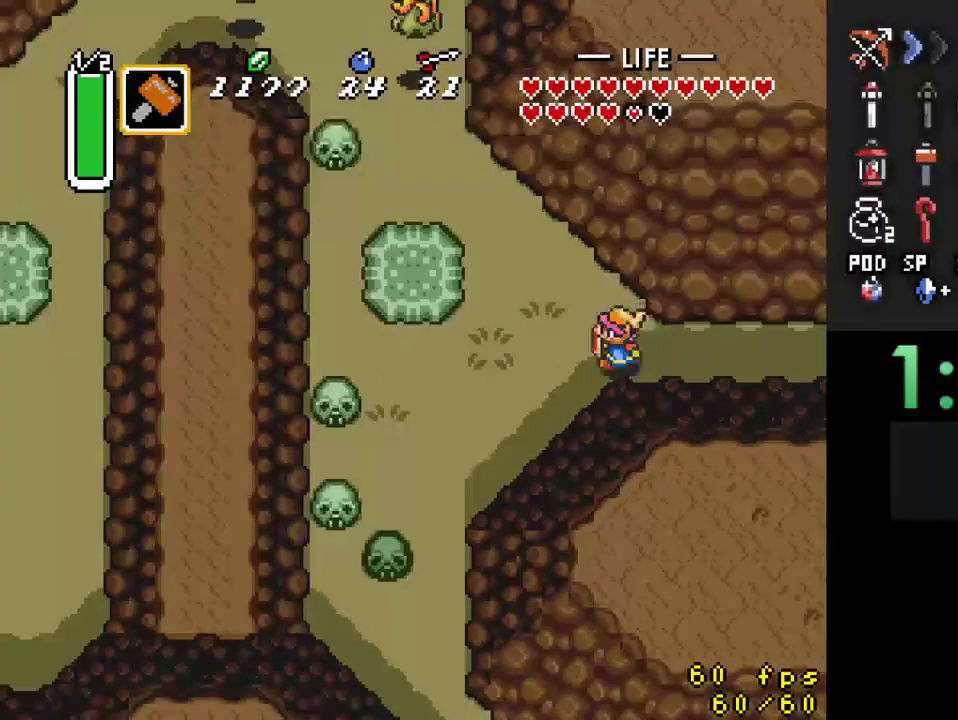
{"buttons": ["A"], "events": [[33, "DPAD_UP", "down"], [67, "DPAD_LEFT", "up"], [100, "A", "down"], [133, "DPAD_UP", "up"]]}
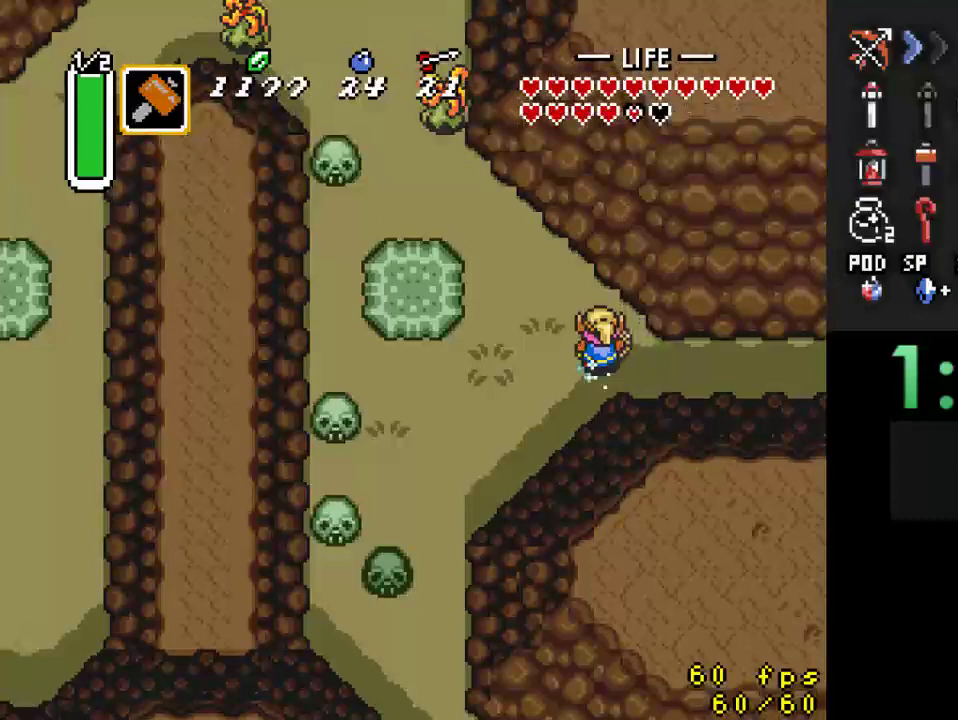
{"buttons": [], "events": [[200, "A", "up"]]}
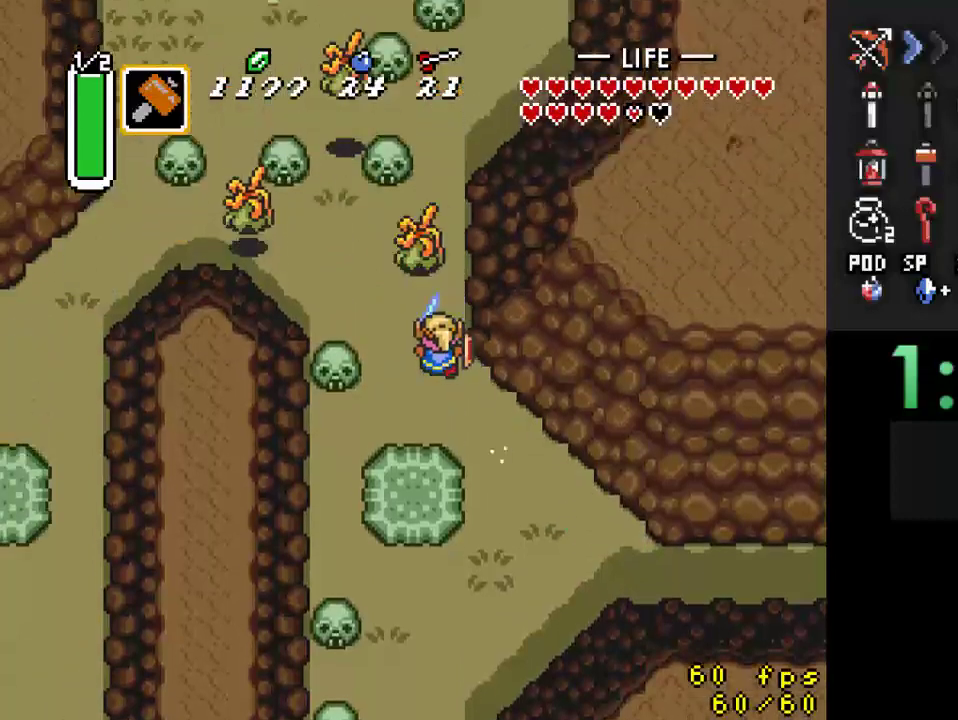
{"buttons": ["A"], "events": [[67, "DPAD_LEFT", "down"], [167, "A", "down"], [200, "DPAD_LEFT", "up"]]}
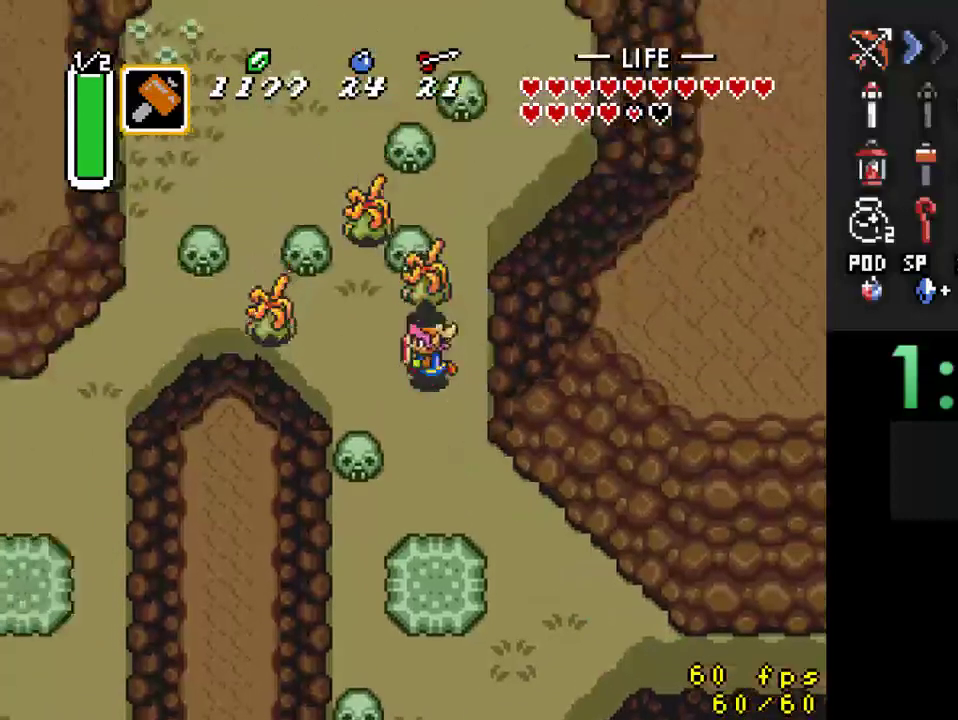
{"buttons": ["A"], "events": []}
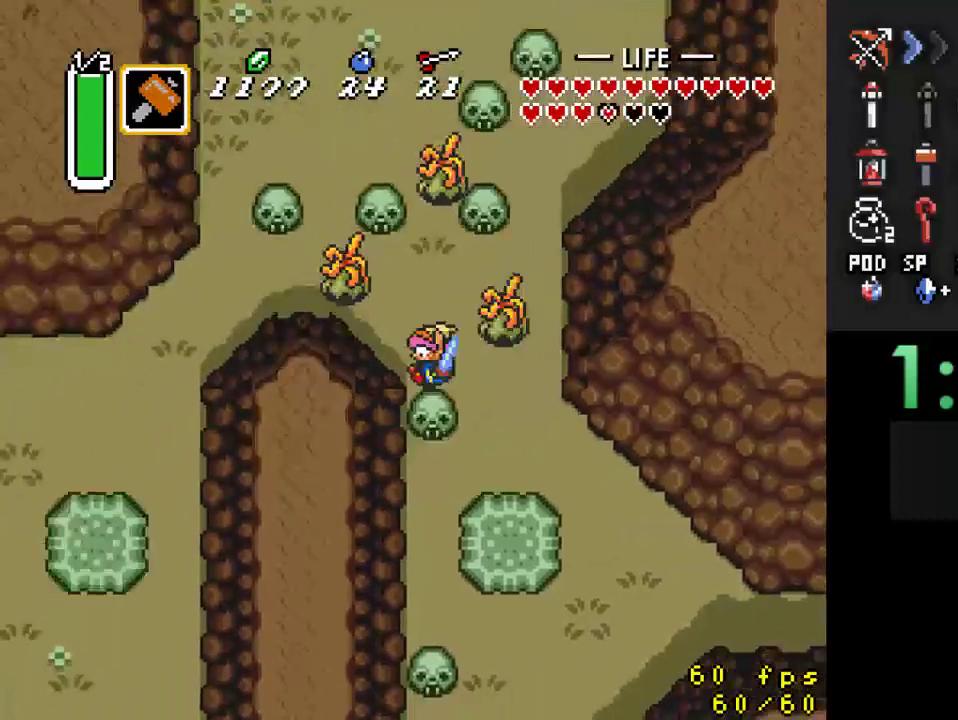
{"buttons": [], "events": [[100, "A", "up"], [233, "B", "down"], [467, "B", "up"]]}
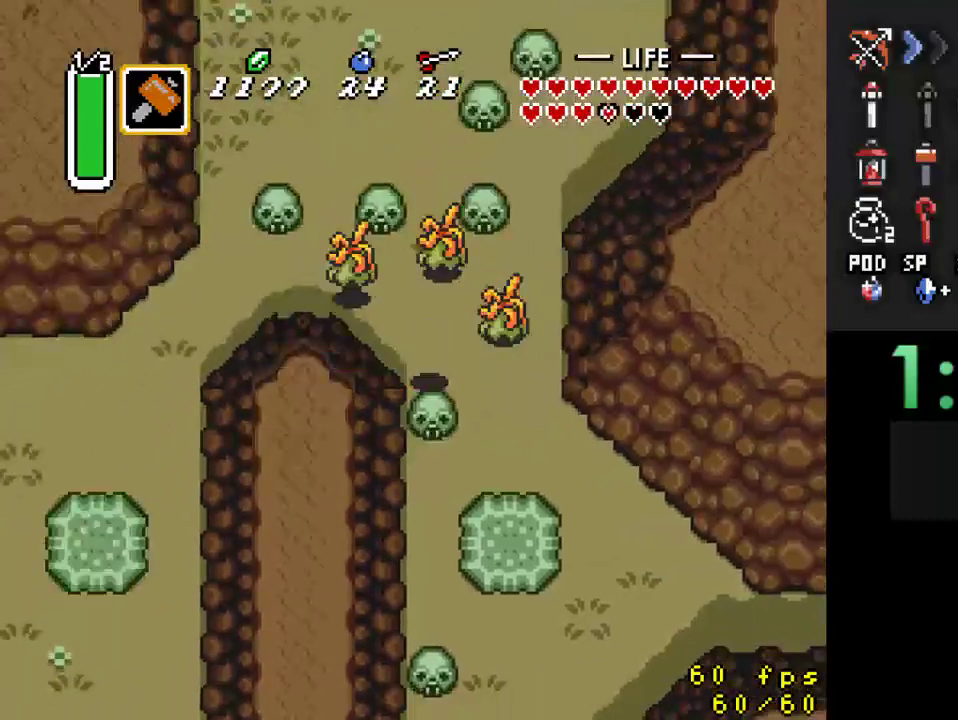
{"buttons": ["A"], "events": [[100, "A", "down"]]}
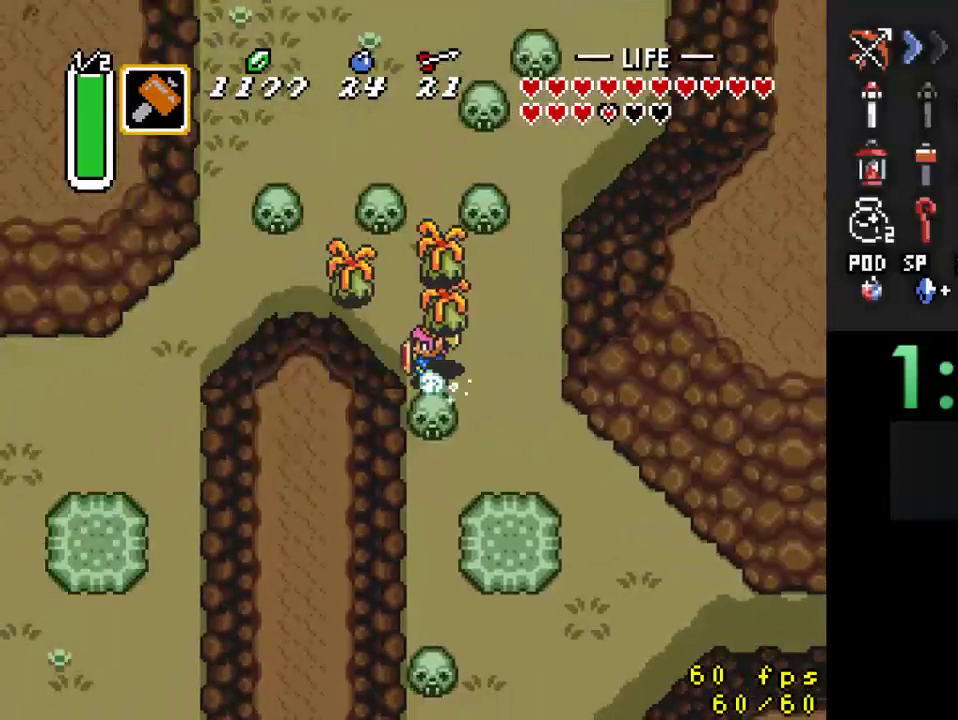
{"buttons": [], "events": [[467, "A", "up"]]}
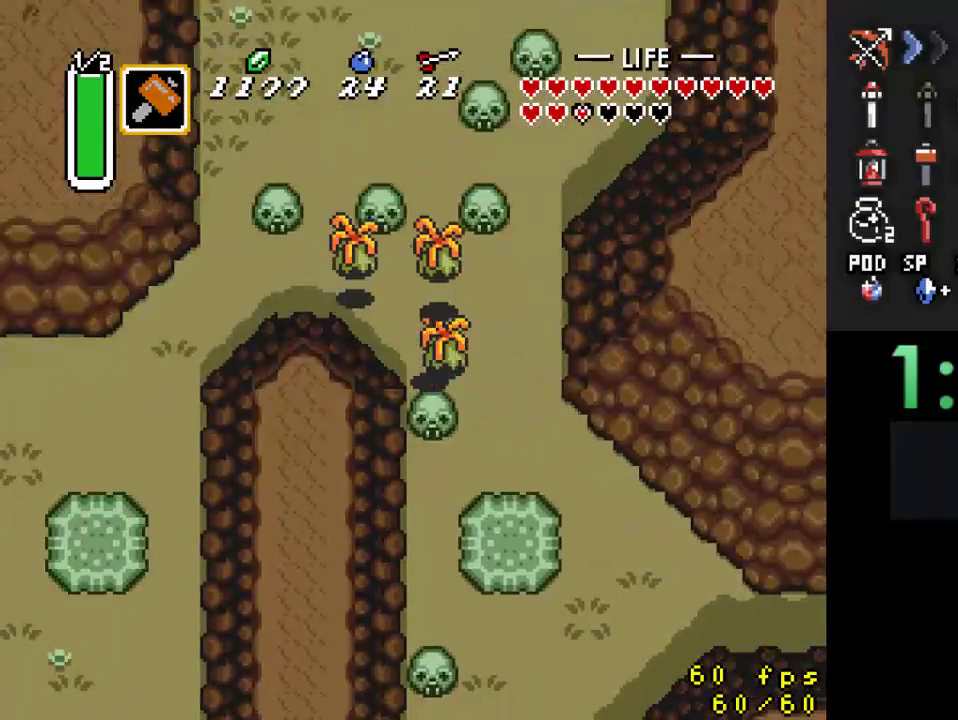
{"buttons": ["A"], "events": [[67, "A", "down"]]}
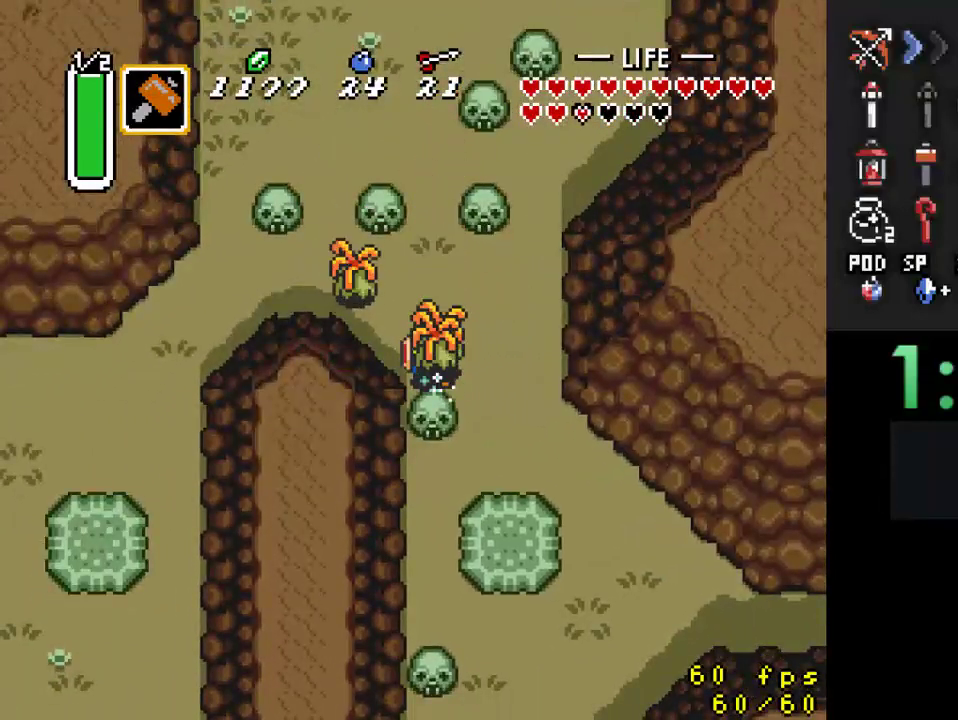
{"buttons": ["A"], "events": [[400, "A", "up"], [433, "A", "down"]]}
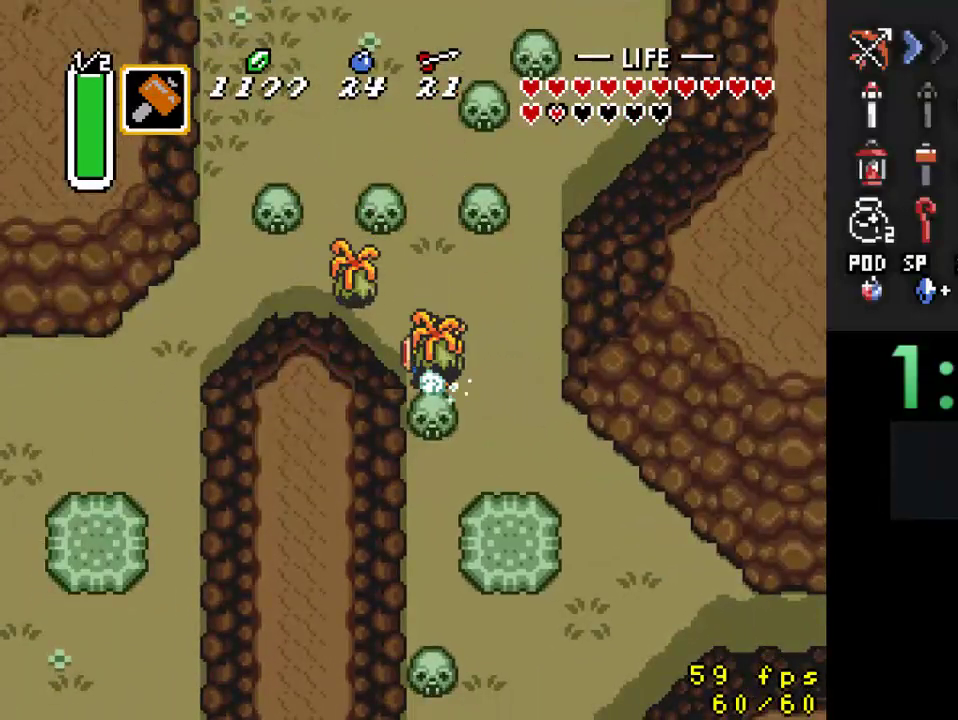
{"buttons": ["A"], "events": [[100, "A", "up"], [133, "A", "down"]]}
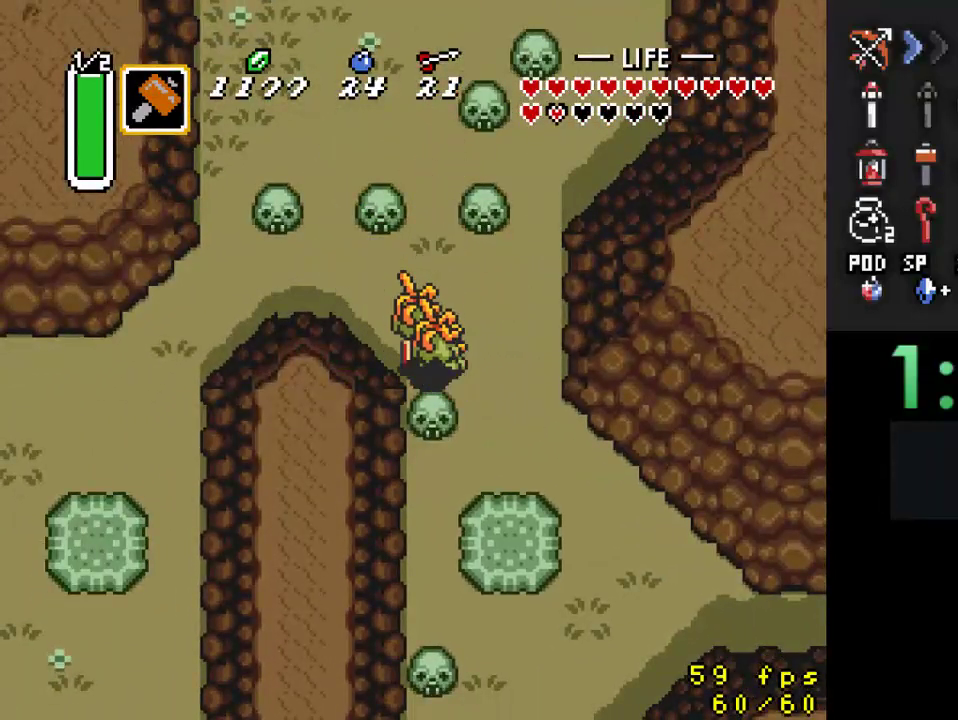
{"buttons": ["B"], "events": [[367, "A", "up"], [500, "B", "down"]]}
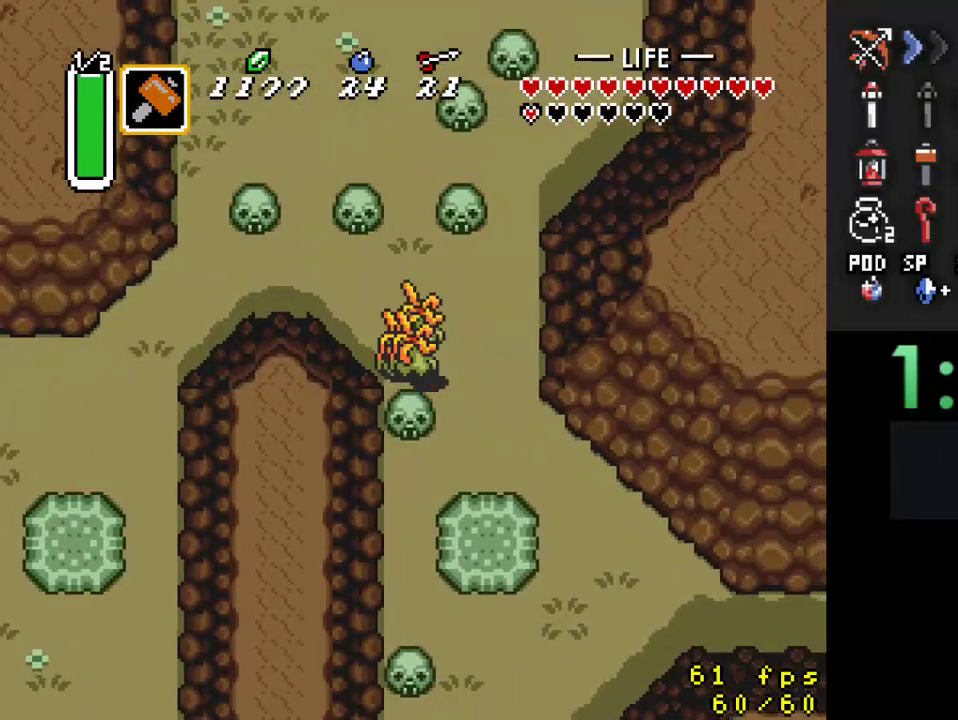
{"buttons": ["B"], "events": [[133, "B", "up"], [400, "B", "down"]]}
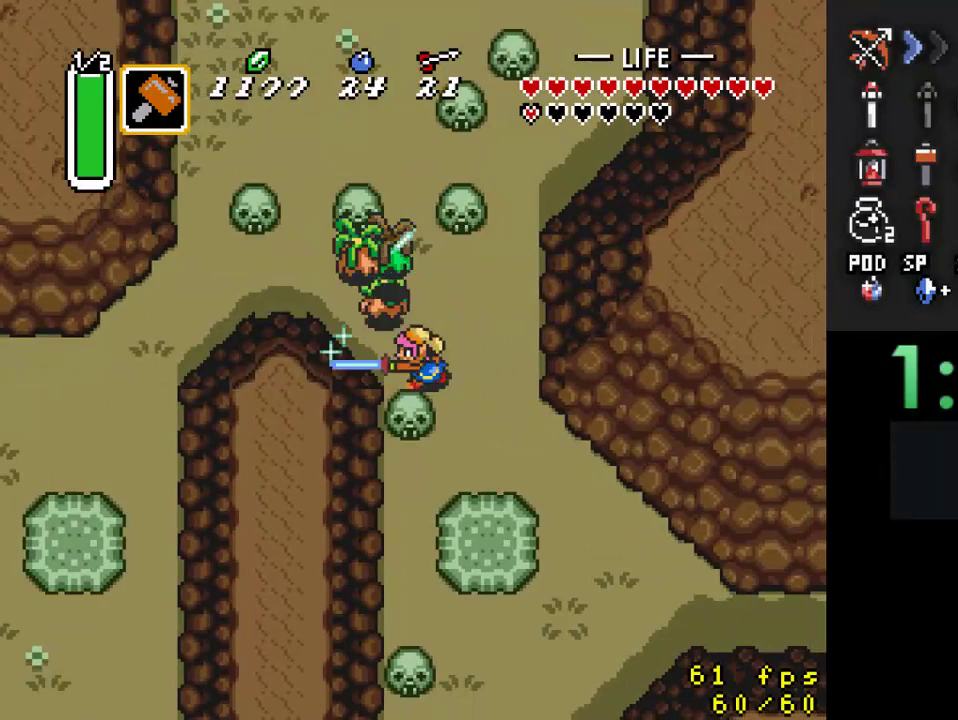
{"buttons": [], "events": [[100, "B", "up"], [267, "B", "down"], [500, "B", "up"]]}
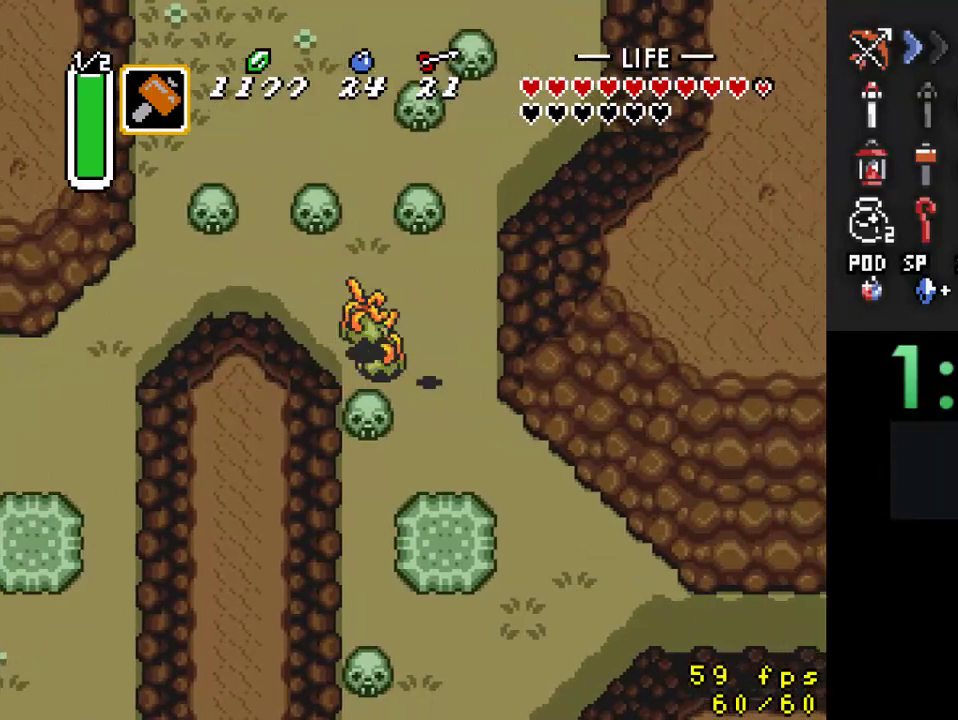
{"buttons": [], "events": [[133, "B", "down"], [333, "B", "up"]]}
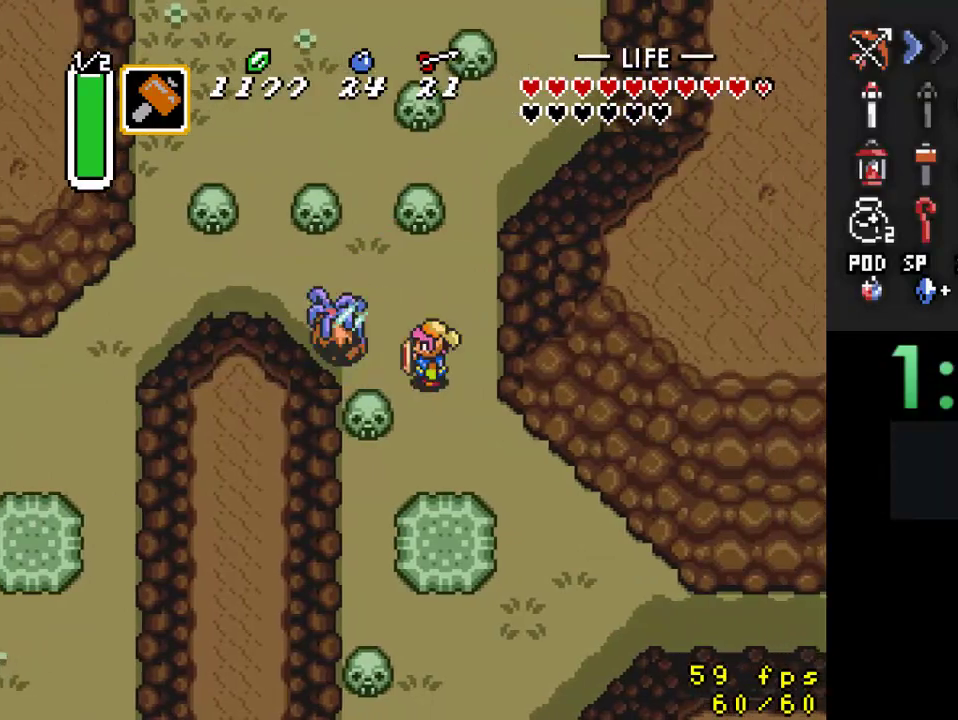
{"buttons": ["A"], "events": [[33, "A", "down"]]}
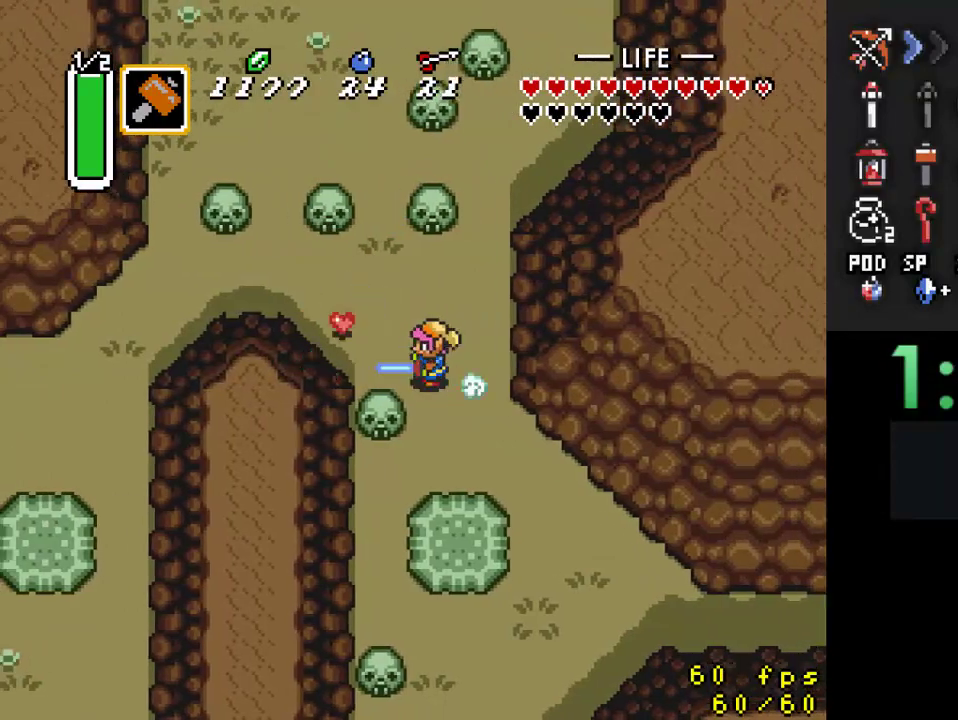
{"buttons": [], "events": [[233, "A", "up"]]}
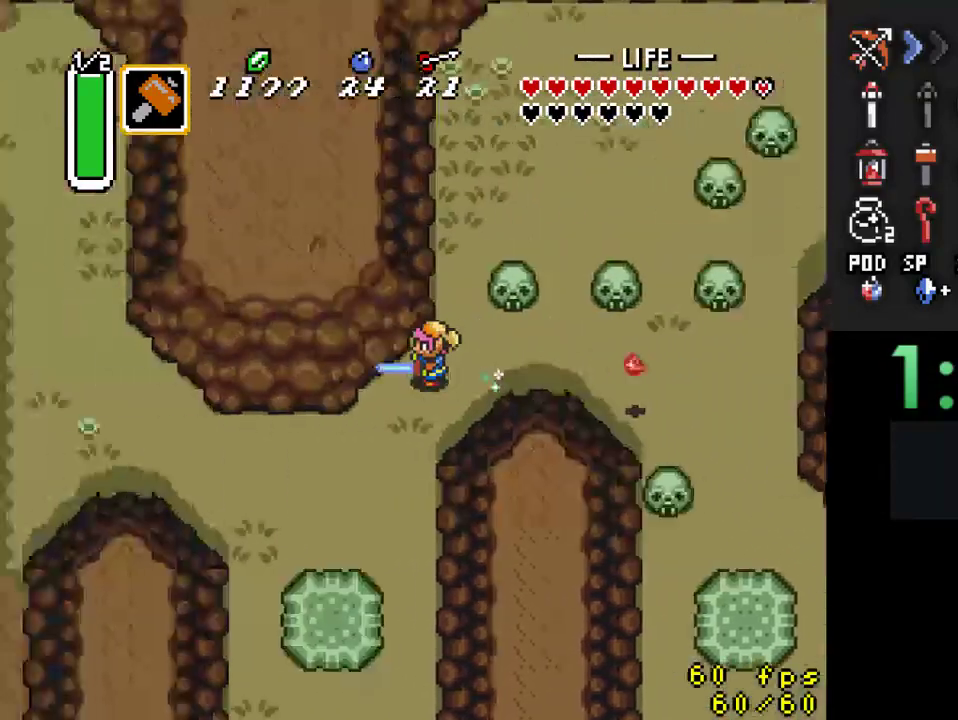
{"buttons": [], "events": []}
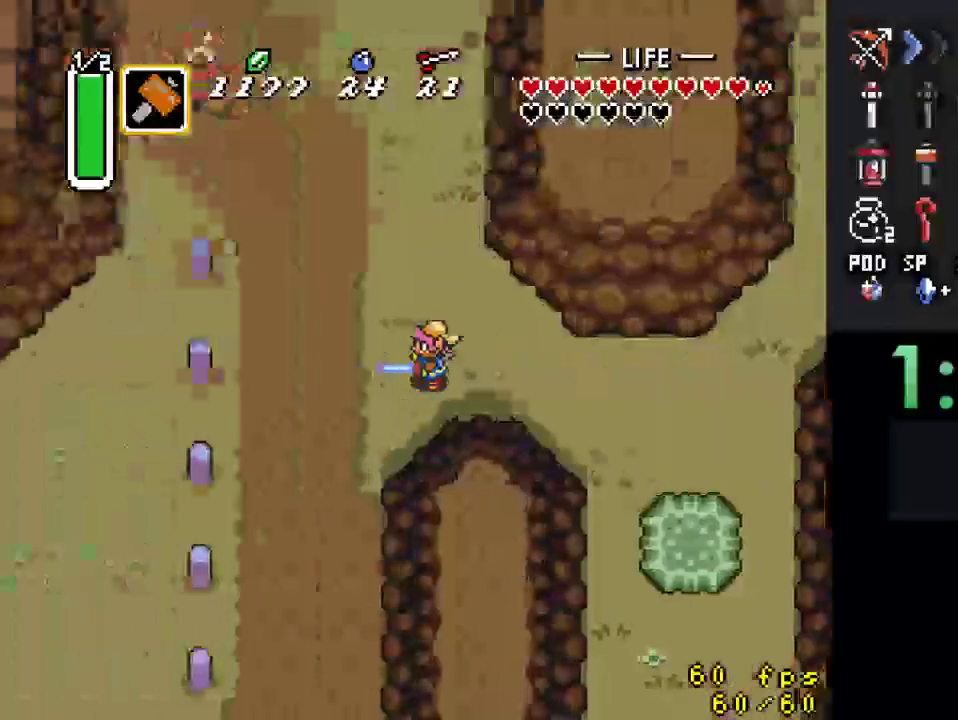
{"buttons": [], "events": [[167, "DPAD_DOWN", "down"], [300, "DPAD_DOWN", "up"]]}